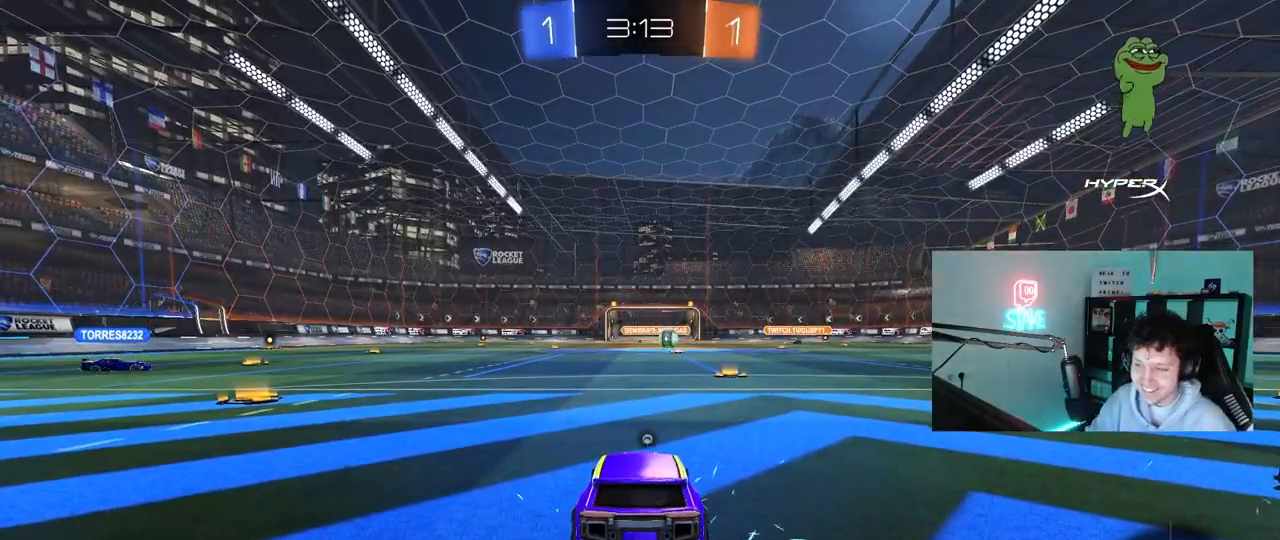
Gameplay with keyboard and mouse; each line is a JSON object with the keys and mouse buttons held at the frame after it. "events" lists presses ("down") and releases ("up") of "1", "2", "3", "4", "5", "a", "alt", "c", "caps_lock", "ctrl", "d", "e", "f", "g", "q", "r", "s", "shift", "space", "t", "tab", "v", "w", "x", "z", "mouse_left", "mouse_wheel" and "mouse_right" between this image and that frame as [ms after this image, input, new state], when the widget could be followed in between. "mouse_left", "mouse_wheel", "mouse_right" = the "left", "wheel", "right" buttons of the "mouse" list. No other keys are recorded. "wheel" means that the mouse wheel is clicked or scrolled. "mouse_move" is the direction in which the mouse moves at that frame (one of eight, or "still"), when it could be read.
{"keys": [], "mouse": [], "mouse_move": "still", "events": []}
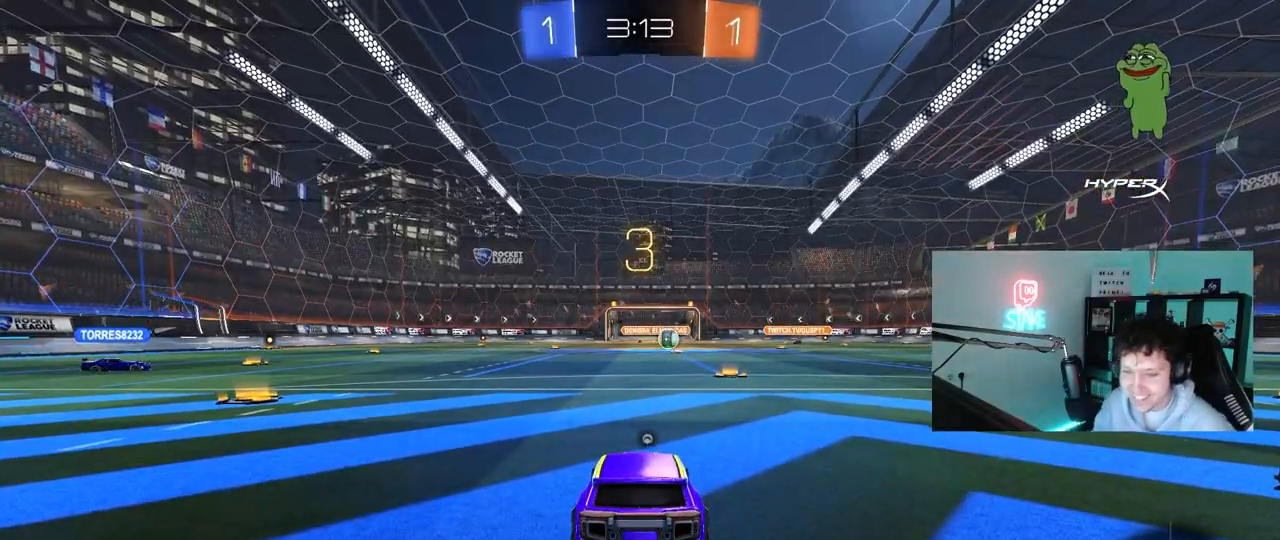
{"keys": [], "mouse": [], "mouse_move": "still", "events": []}
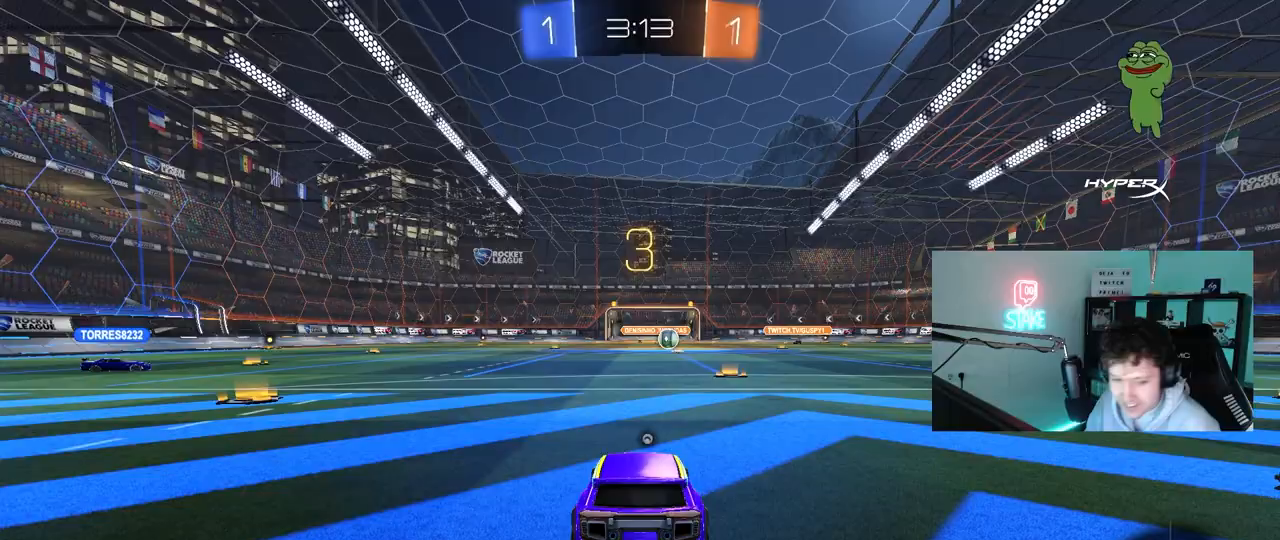
{"keys": [], "mouse": [], "mouse_move": "still", "events": []}
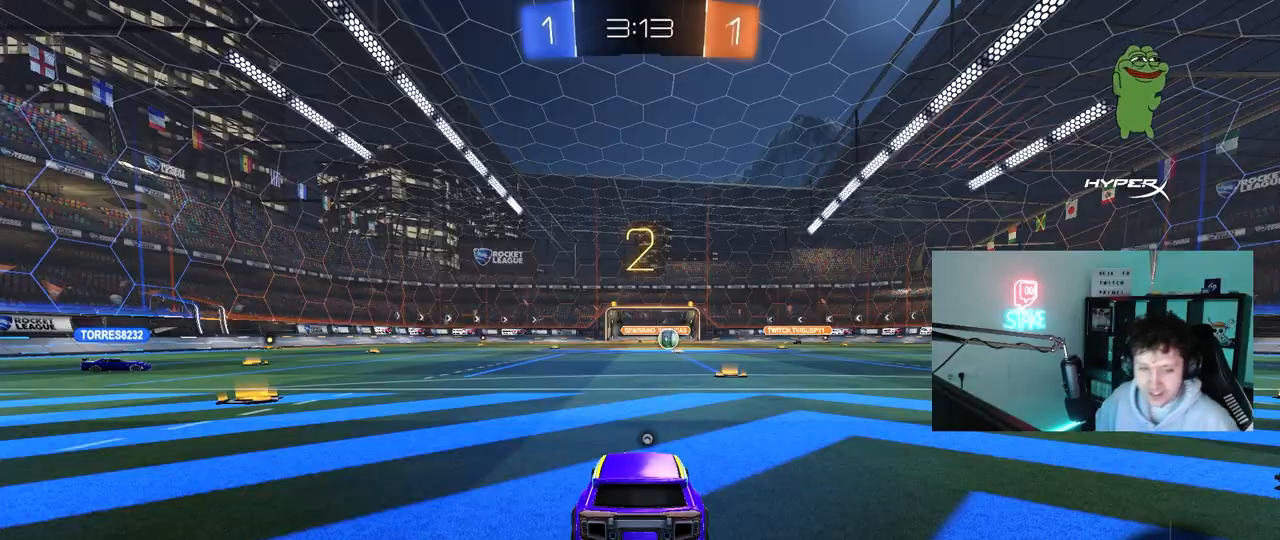
{"keys": ["w"], "mouse": [], "mouse_move": "up-right", "events": [[400, "w", "down"]]}
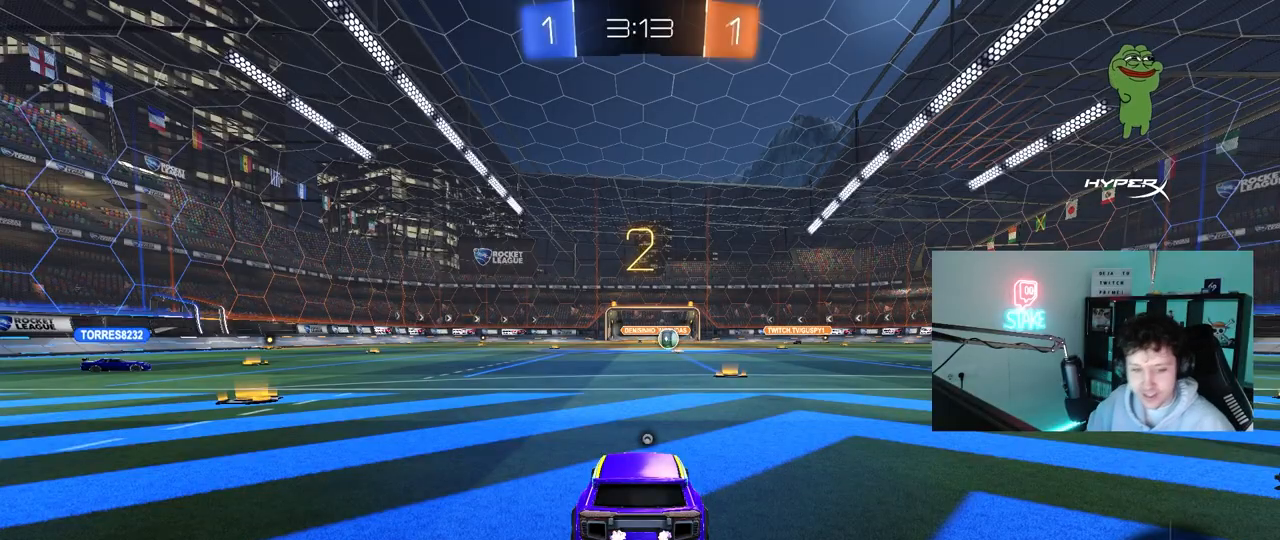
{"keys": ["a", "w"], "mouse": [], "mouse_move": "down", "events": [[33, "mouse_left", "down"], [83, "a", "down"], [400, "mouse_left", "up"]]}
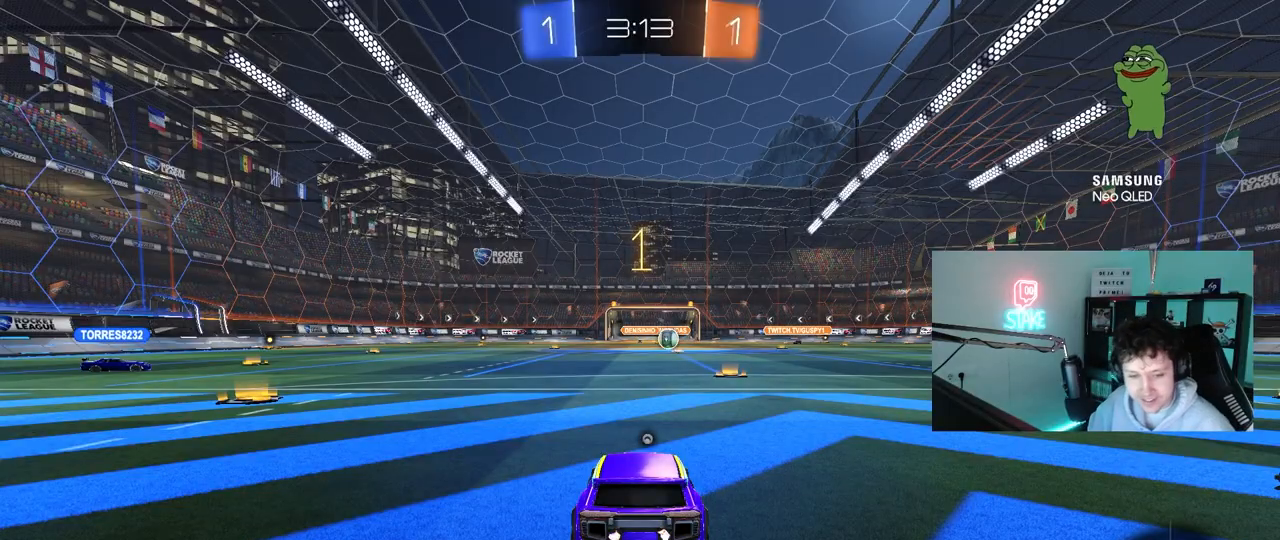
{"keys": ["a", "w"], "mouse": ["left"], "mouse_move": "up", "events": [[100, "mouse_left", "down"]]}
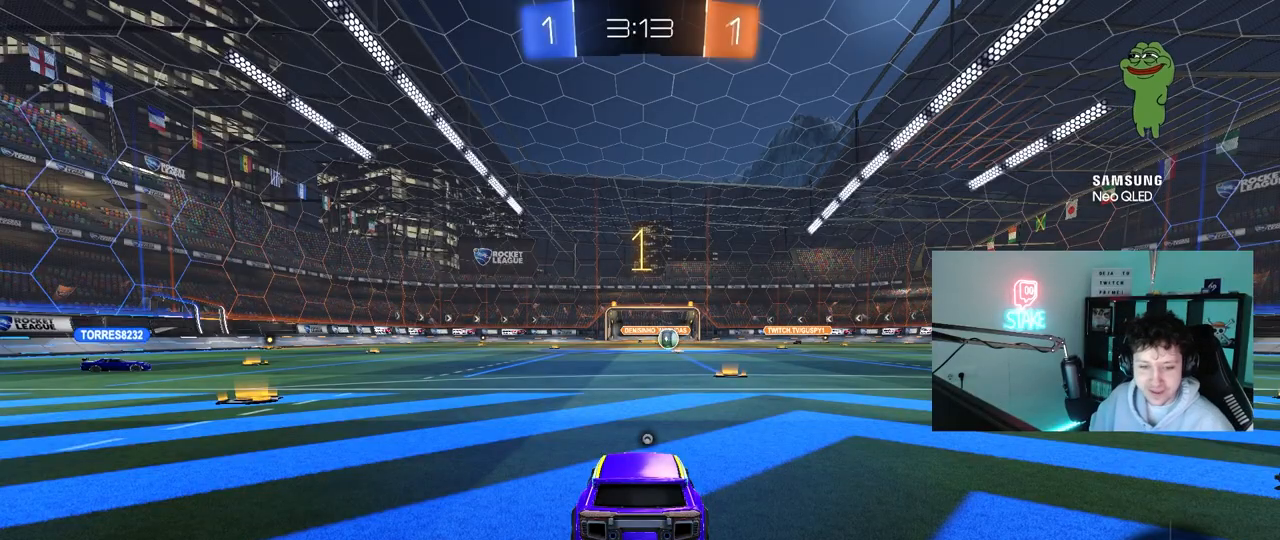
{"keys": ["a", "w"], "mouse": ["left"], "mouse_move": "still", "events": []}
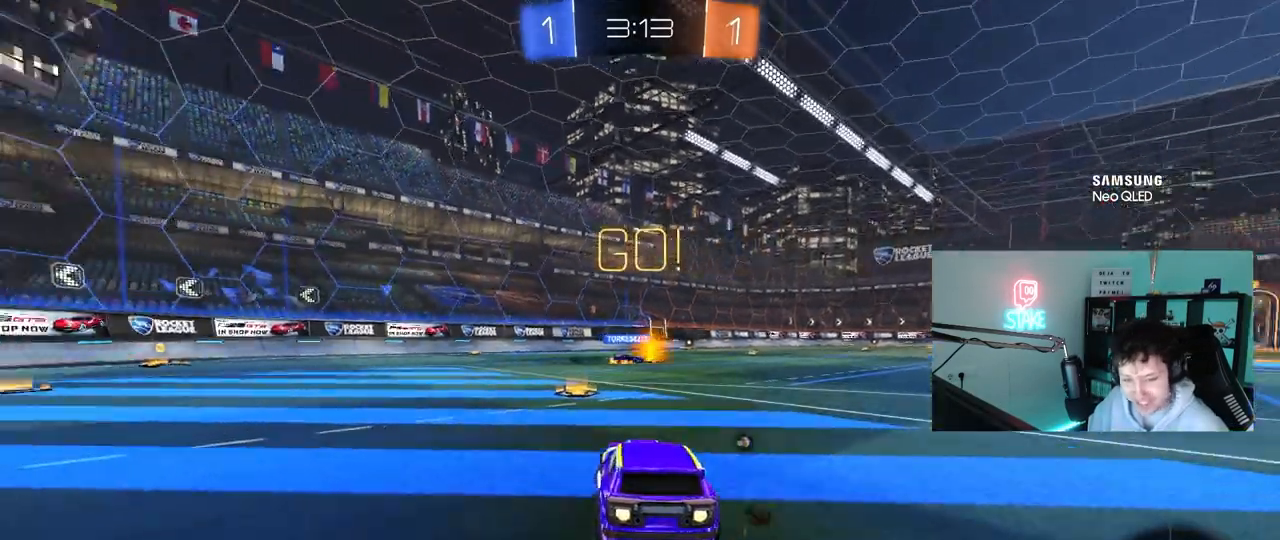
{"keys": ["a", "s", "shift"], "mouse": ["left", "right"], "mouse_move": "down", "events": [[267, "mouse_right", "down"], [317, "shift", "down"], [367, "mouse_right", "up"], [417, "mouse_right", "down"], [450, "w", "up"], [500, "s", "down"]]}
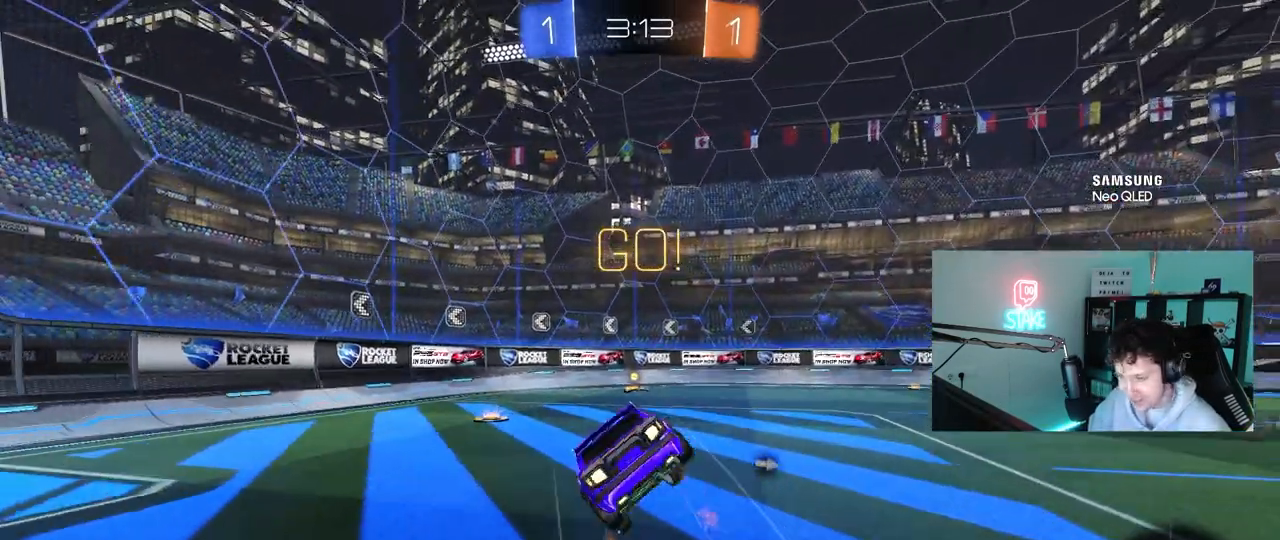
{"keys": ["a", "s", "shift"], "mouse": [], "mouse_move": "still", "events": [[50, "mouse_right", "up"], [233, "s", "up"], [233, "space", "down"], [283, "mouse_left", "up"], [333, "s", "down"], [433, "space", "up"]]}
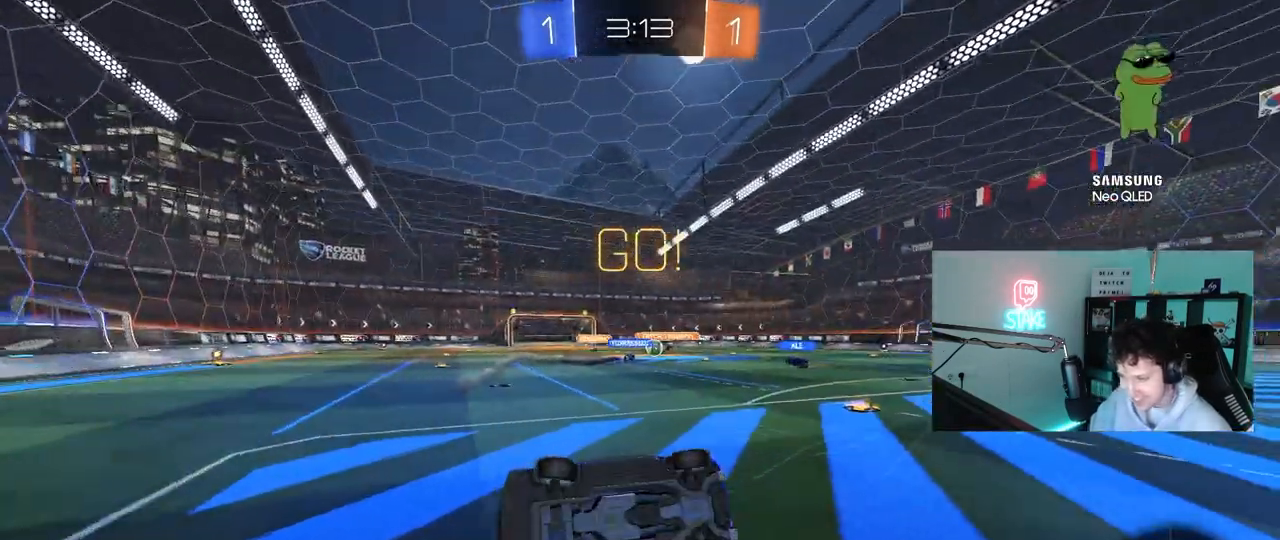
{"keys": ["d", "w"], "mouse": [], "mouse_move": "still", "events": [[117, "shift", "up"], [167, "a", "up"], [167, "d", "down"], [200, "s", "up"], [350, "d", "up"], [400, "w", "down"], [450, "d", "down"]]}
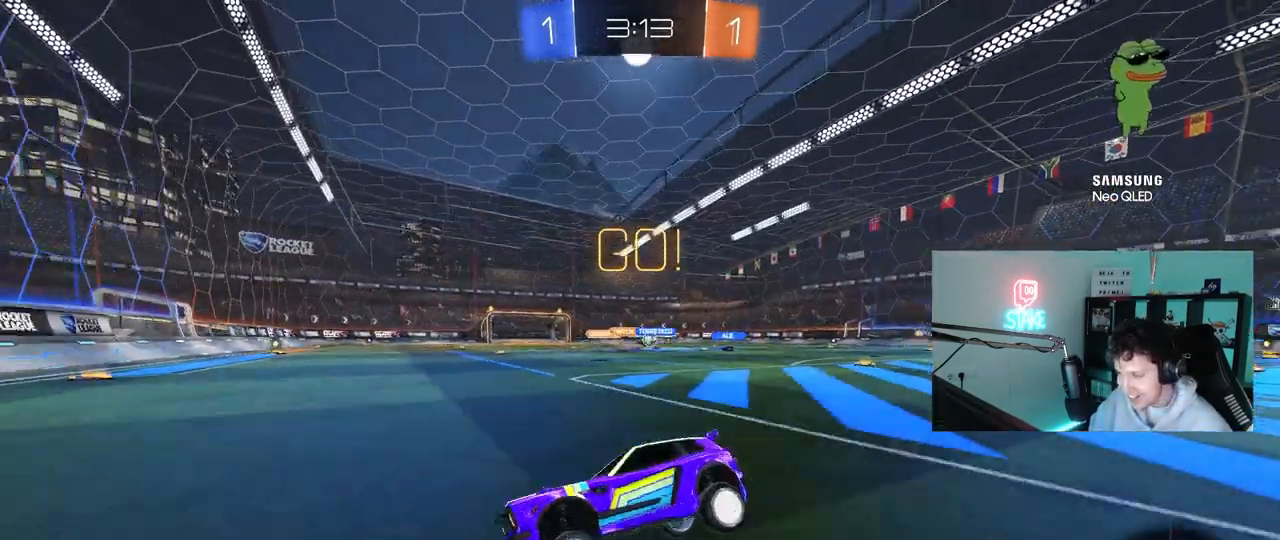
{"keys": ["d", "w"], "mouse": [], "mouse_move": "still", "events": [[217, "shift", "down"], [317, "shift", "up"]]}
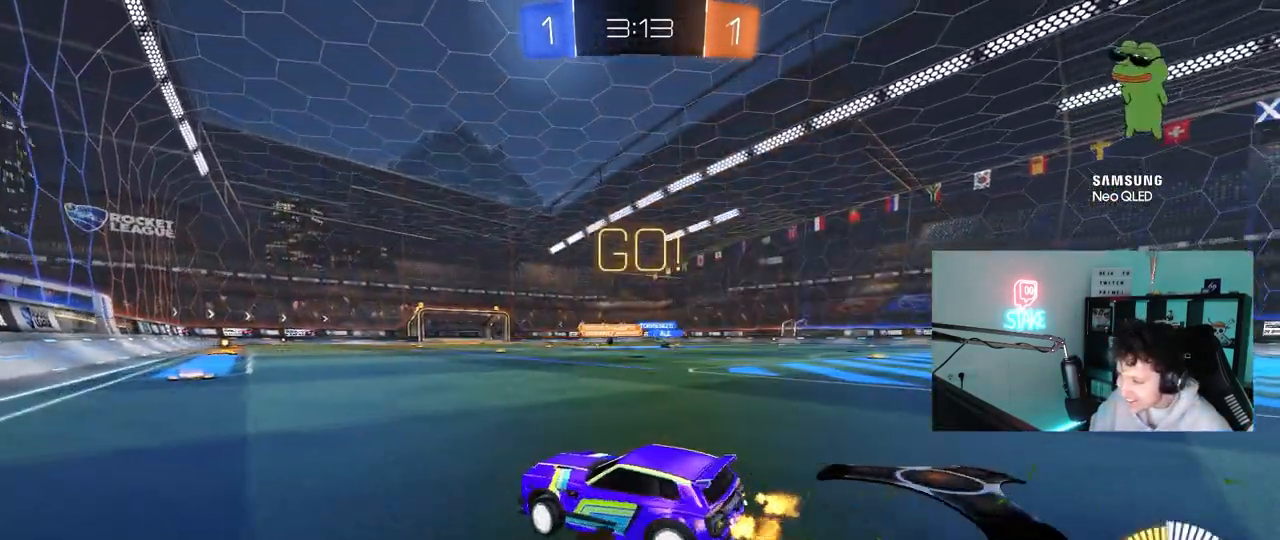
{"keys": ["d", "w"], "mouse": [], "mouse_move": "still", "events": []}
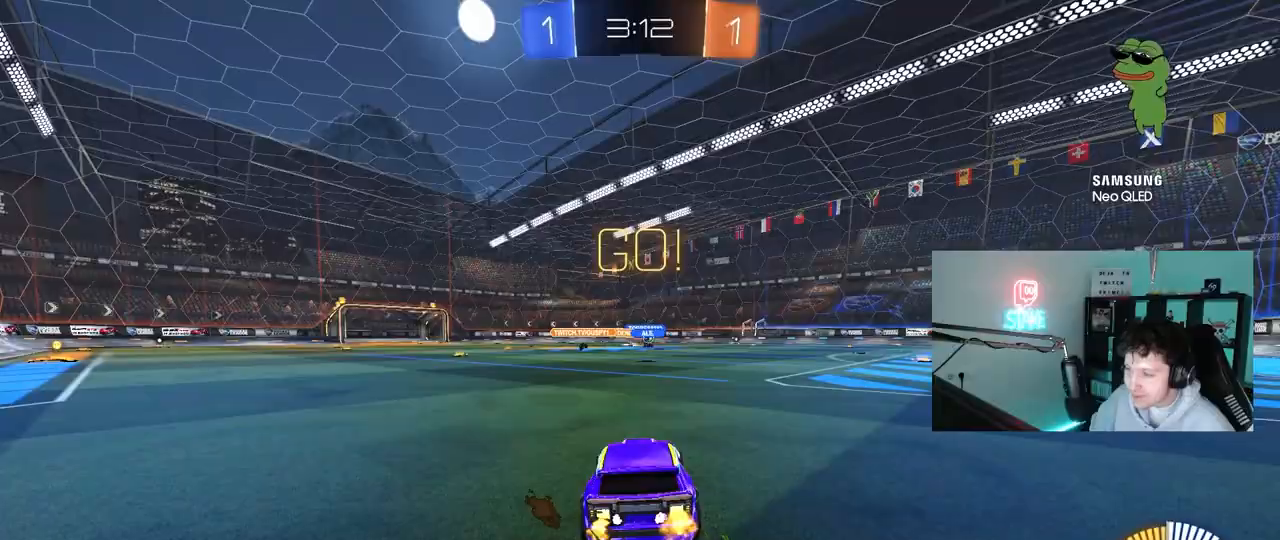
{"keys": ["d", "w"], "mouse": [], "mouse_move": "still", "events": [[67, "mouse_left", "down"], [350, "d", "up"], [433, "mouse_left", "up"], [483, "d", "down"]]}
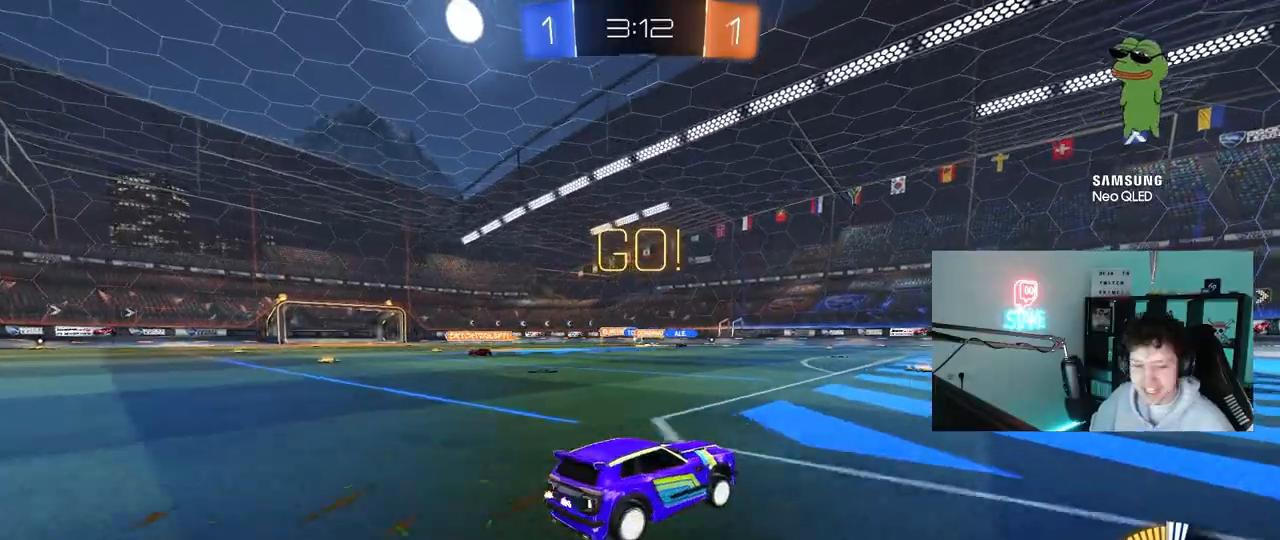
{"keys": ["w"], "mouse": [], "mouse_move": "still", "events": [[133, "d", "up"], [267, "a", "down"], [500, "a", "up"]]}
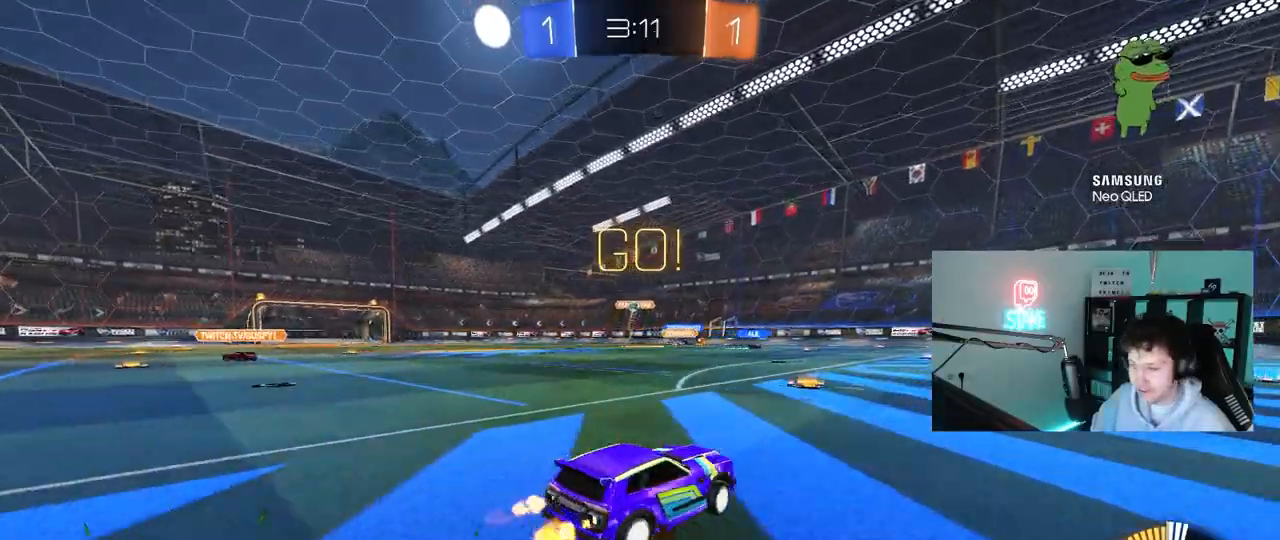
{"keys": ["s"], "mouse": [], "mouse_move": "still", "events": [[233, "a", "down"], [333, "w", "up"], [383, "a", "up"], [467, "s", "down"]]}
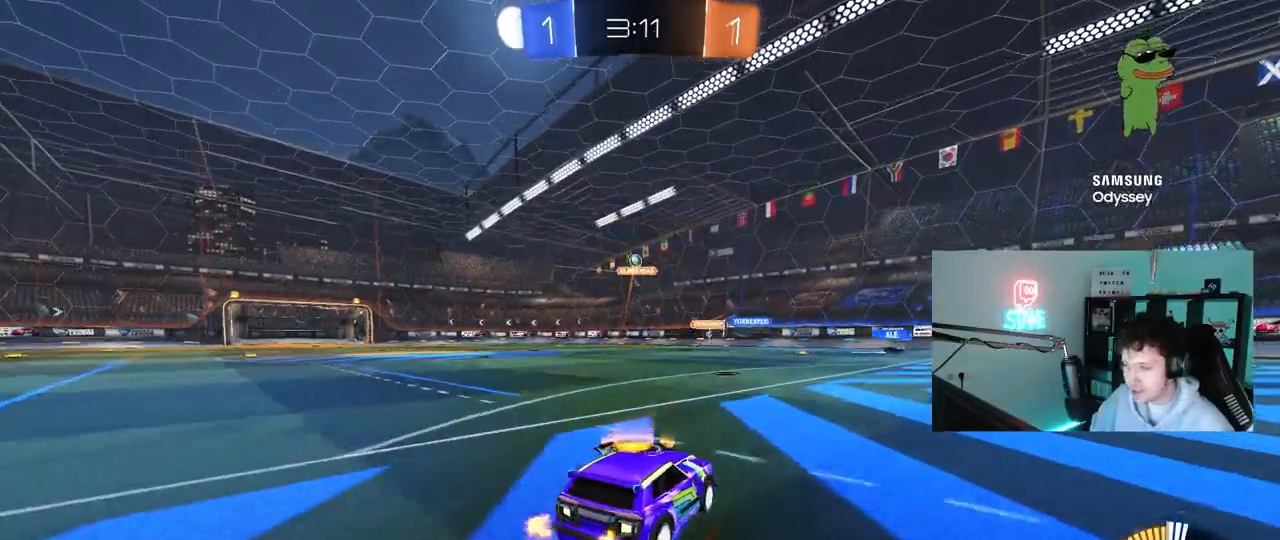
{"keys": ["d", "s"], "mouse": [], "mouse_move": "still", "events": [[67, "d", "down"], [250, "d", "up"], [433, "d", "down"]]}
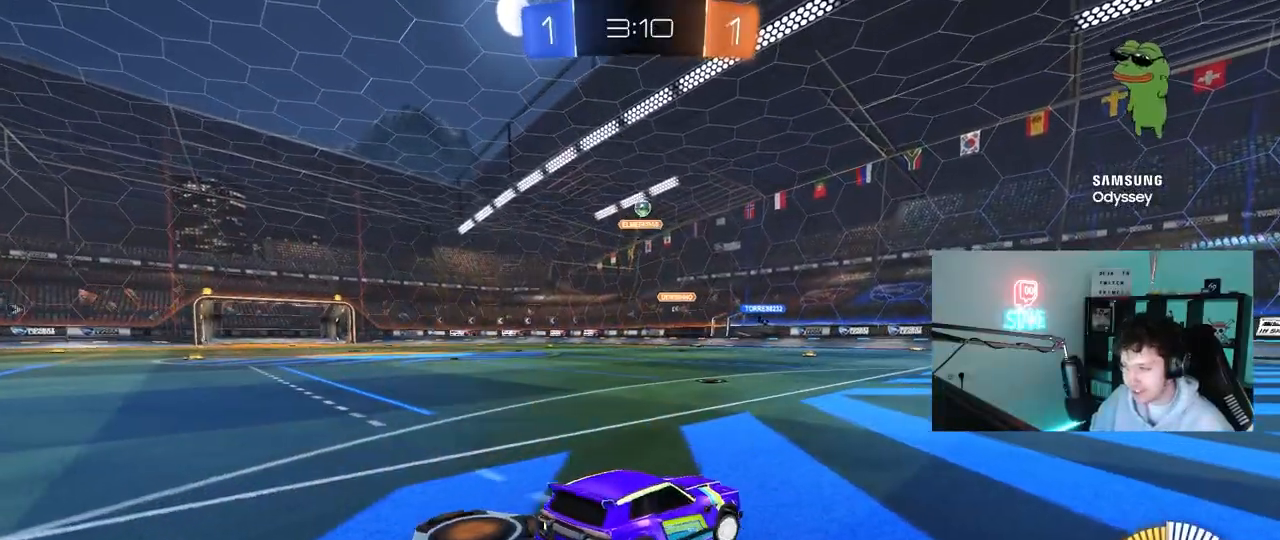
{"keys": ["a", "w"], "mouse": [], "mouse_move": "still", "events": [[83, "d", "up"], [83, "s", "up"], [183, "d", "down"], [183, "w", "down"], [417, "d", "up"], [450, "a", "down"]]}
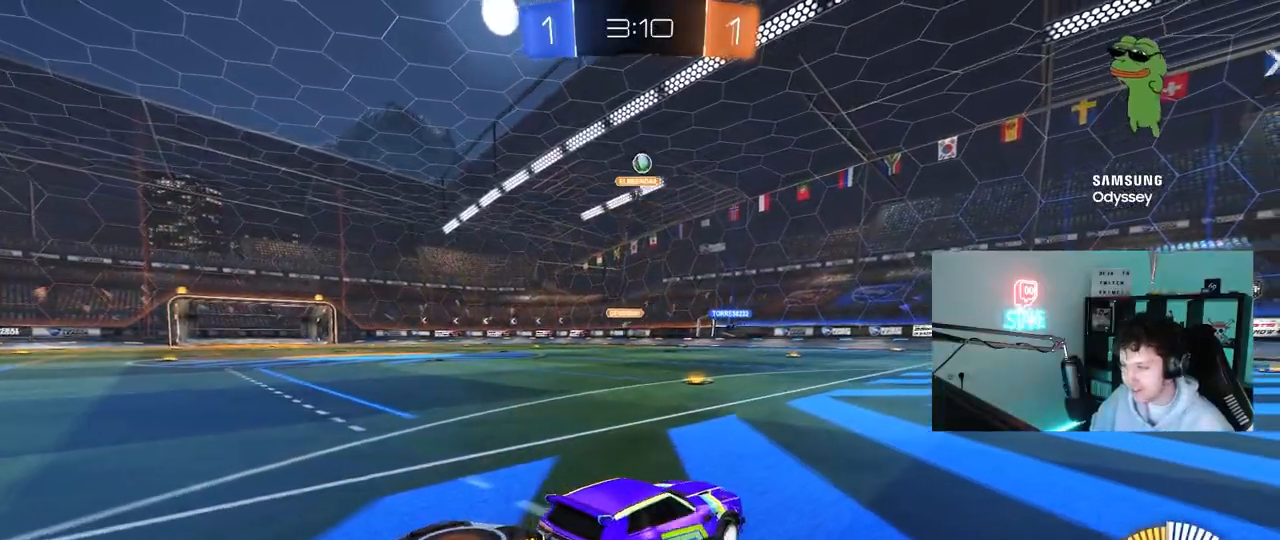
{"keys": ["d", "s"], "mouse": ["left", "right"], "mouse_move": "down-left", "events": [[100, "a", "up"], [100, "mouse_right", "down"], [100, "w", "up"], [183, "d", "down"], [183, "s", "down"], [233, "mouse_left", "down"], [283, "mouse_left", "up"], [333, "d", "up"], [333, "mouse_right", "up"], [333, "s", "up"], [417, "mouse_left", "down"], [417, "mouse_right", "down"], [417, "s", "down"], [467, "d", "down"]]}
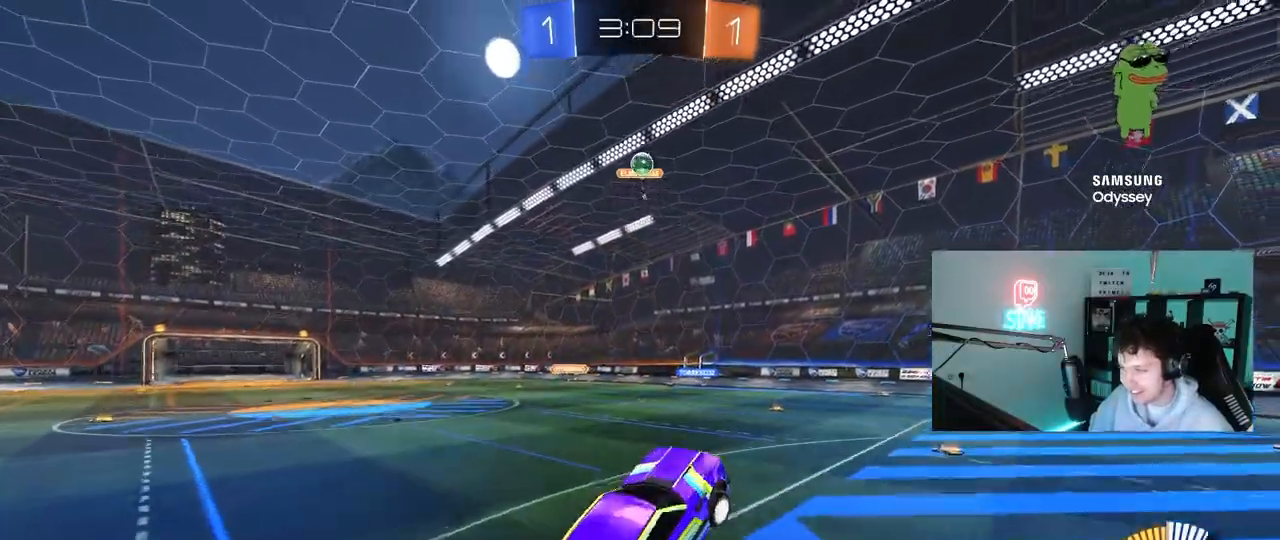
{"keys": ["a", "shift"], "mouse": ["left"], "mouse_move": "down", "events": [[117, "mouse_right", "up"], [200, "a", "down"], [200, "s", "up"], [200, "shift", "down"], [250, "a", "up"], [250, "d", "up"], [300, "a", "down"]]}
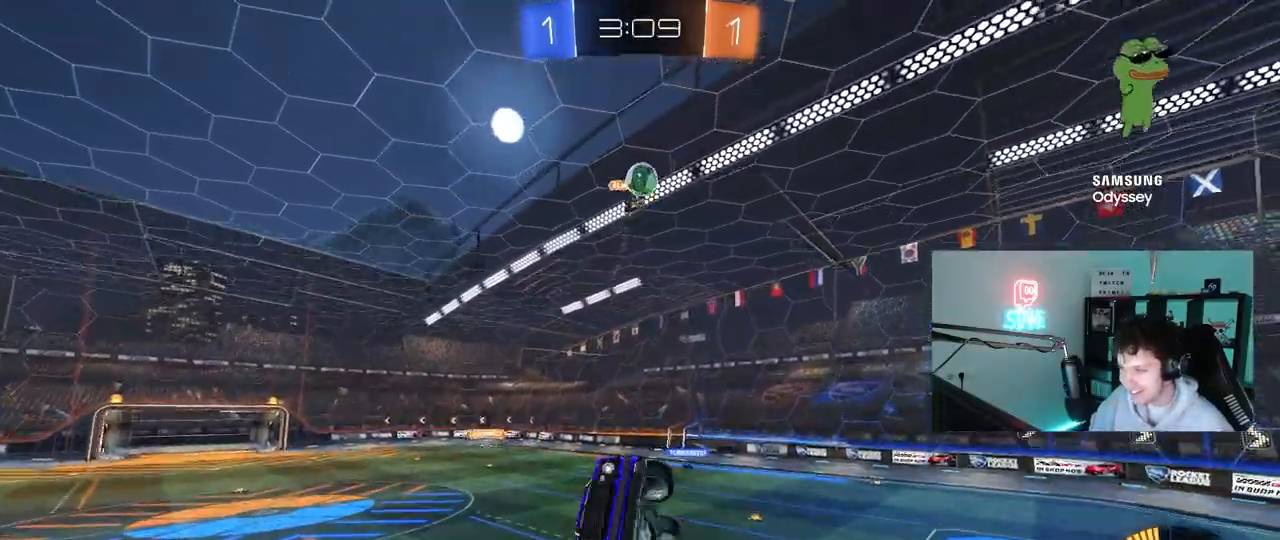
{"keys": ["a", "s", "shift"], "mouse": ["left"], "mouse_move": "still", "events": [[33, "w", "down"], [133, "shift", "up"], [183, "w", "up"], [217, "shift", "down"], [267, "s", "down"]]}
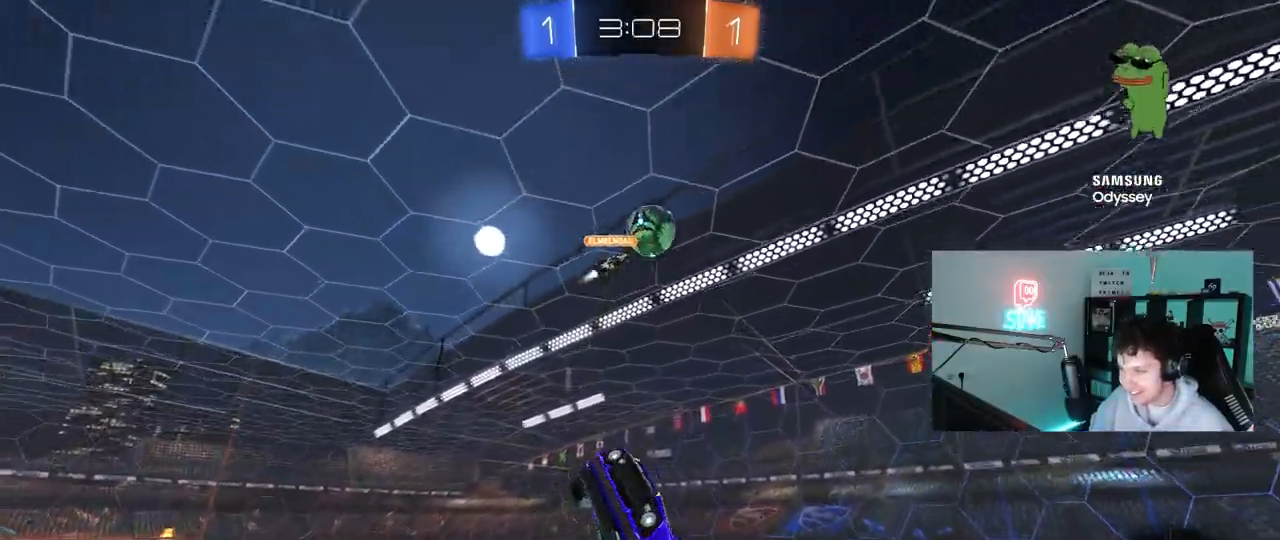
{"keys": ["w"], "mouse": [], "mouse_move": "still", "events": [[100, "s", "up"], [183, "a", "up"], [183, "shift", "up"], [333, "mouse_left", "up"], [383, "w", "down"], [433, "a", "down"], [467, "a", "up"]]}
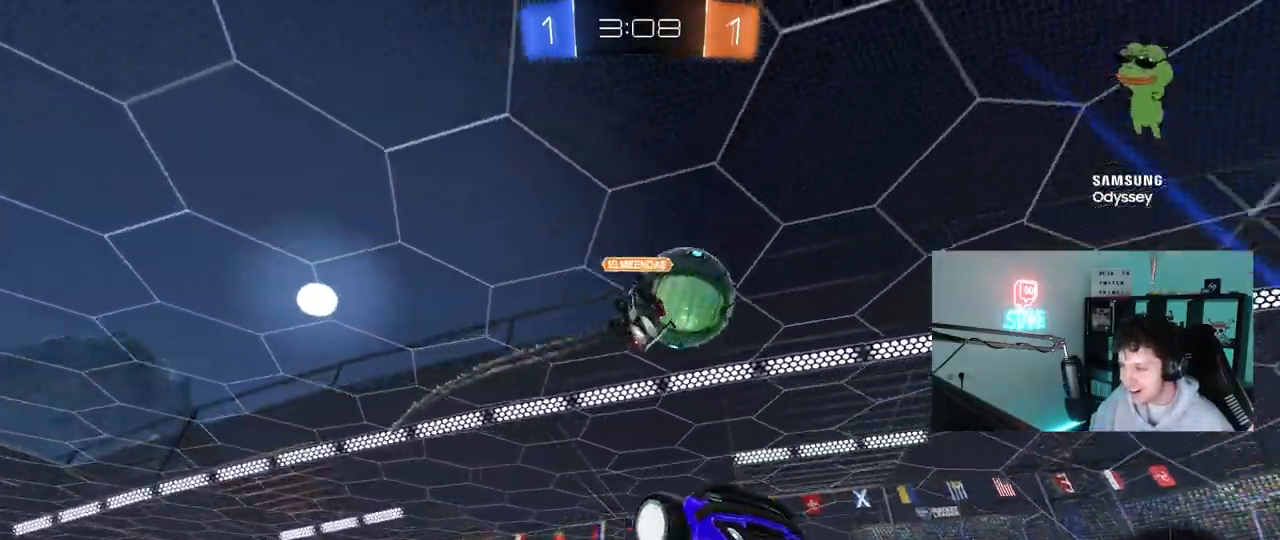
{"keys": ["shift"], "mouse": [], "mouse_move": "still", "events": [[17, "mouse_left", "down"], [17, "w", "up"], [117, "d", "down"], [167, "w", "down"], [250, "w", "up"], [300, "d", "up"], [300, "shift", "down"], [433, "mouse_left", "up"]]}
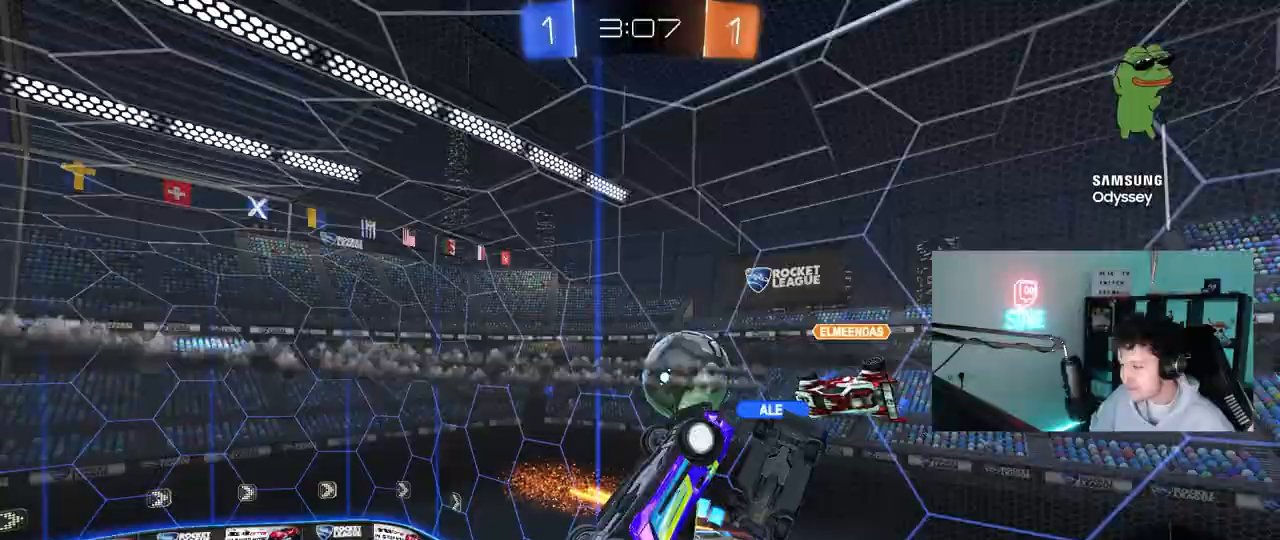
{"keys": ["d", "shift"], "mouse": ["left"], "mouse_move": "still", "events": [[83, "d", "down"], [83, "s", "down"], [83, "shift", "up"], [217, "d", "up"], [400, "d", "down"], [450, "mouse_left", "down"], [450, "shift", "down"], [500, "s", "up"]]}